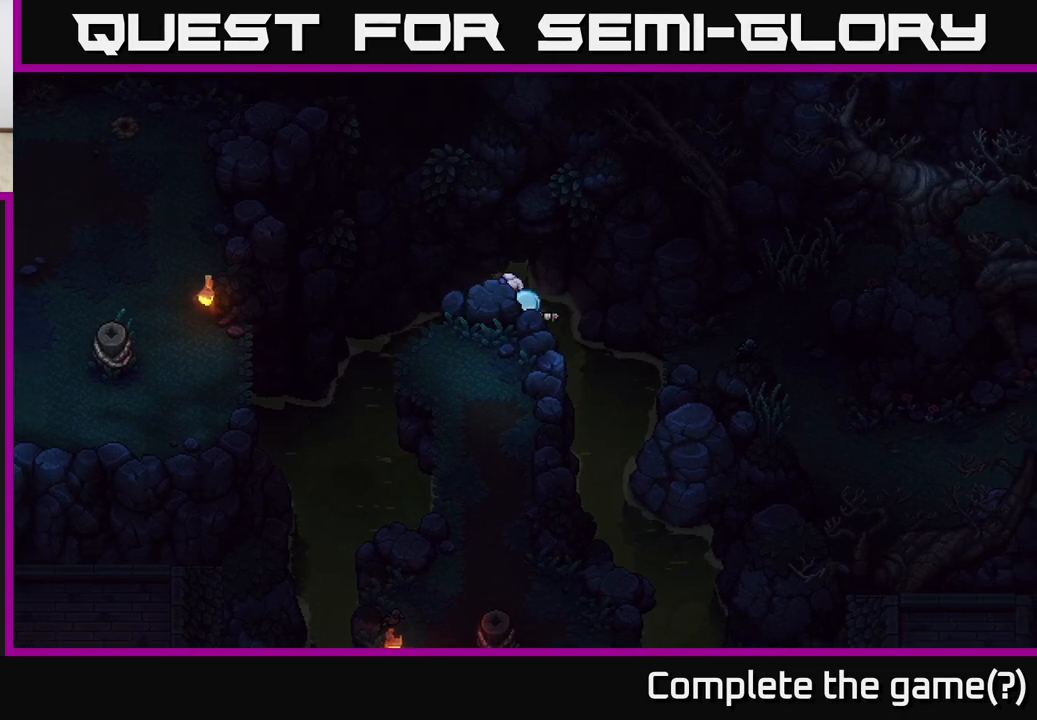
Gameplay with a controller (Xbox layout); each line is a JSON object with the inputs held at the frame after it. "events" lists button and stick changes between this image and that frame as [ms after this image, input, new state], when the widget could be followed in between.
{"buttons": ["A"], "left_stick": "center", "right_stick": "center", "events": [[117, "A", "up"], [200, "A", "down"], [383, "A", "up"], [467, "left_stick", "center"], [500, "A", "down"]]}
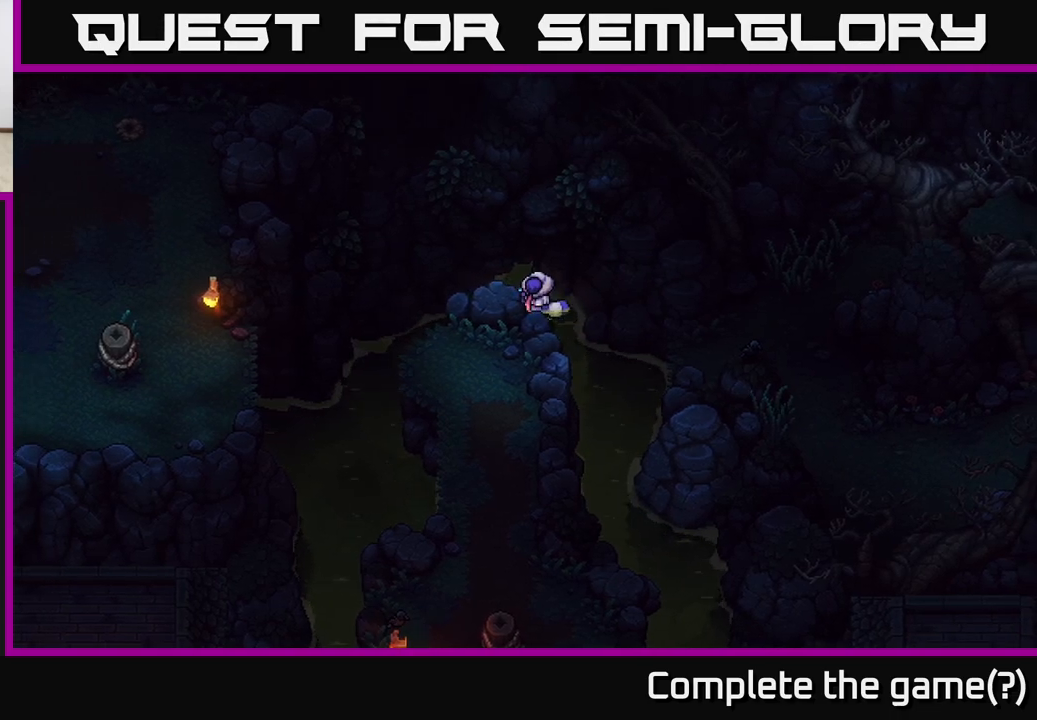
{"buttons": [], "left_stick": "up-left", "right_stick": "center", "events": [[150, "left_stick", "up"], [167, "A", "up"], [300, "A", "down"], [333, "left_stick", "up-left"], [467, "A", "up"]]}
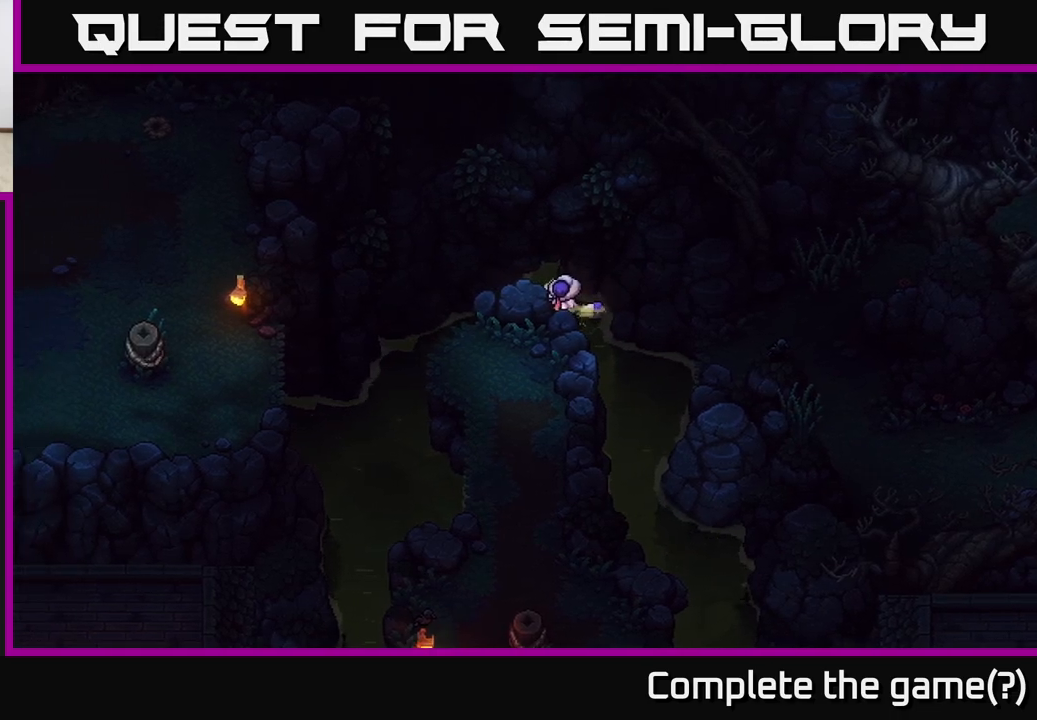
{"buttons": [], "left_stick": "up", "right_stick": "center", "events": [[17, "left_stick", "up"], [100, "A", "down"], [217, "left_stick", "up-right"], [300, "A", "up"], [400, "left_stick", "up"]]}
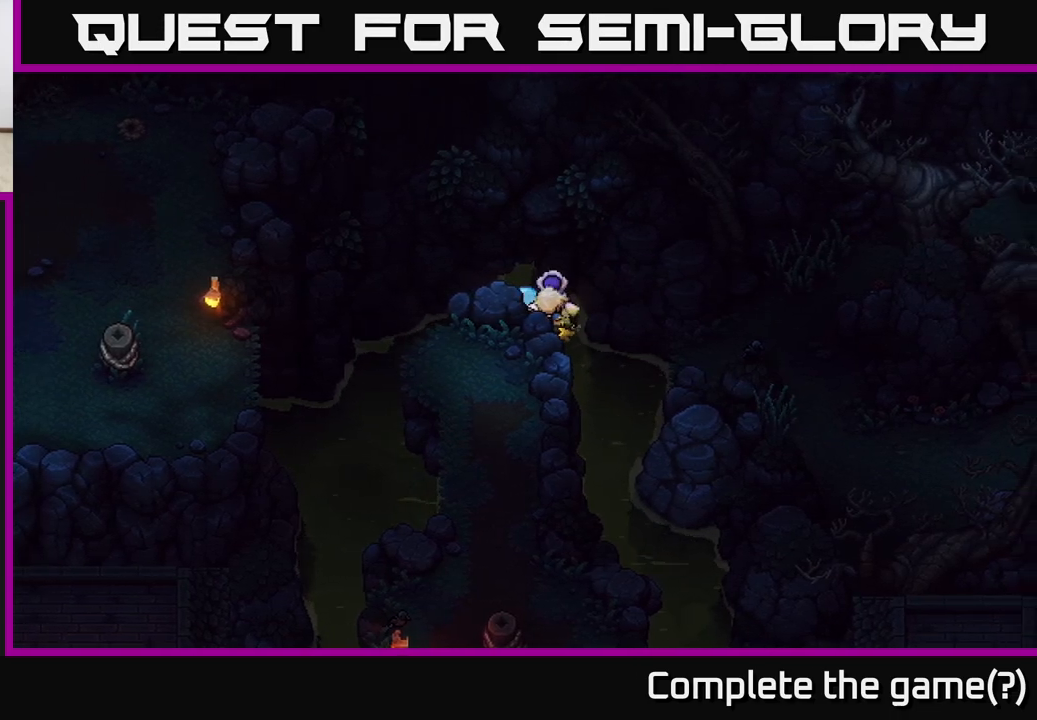
{"buttons": [], "left_stick": "right", "right_stick": "center", "events": [[183, "A", "down"], [300, "left_stick", "up-right"], [400, "A", "up"], [483, "left_stick", "right"]]}
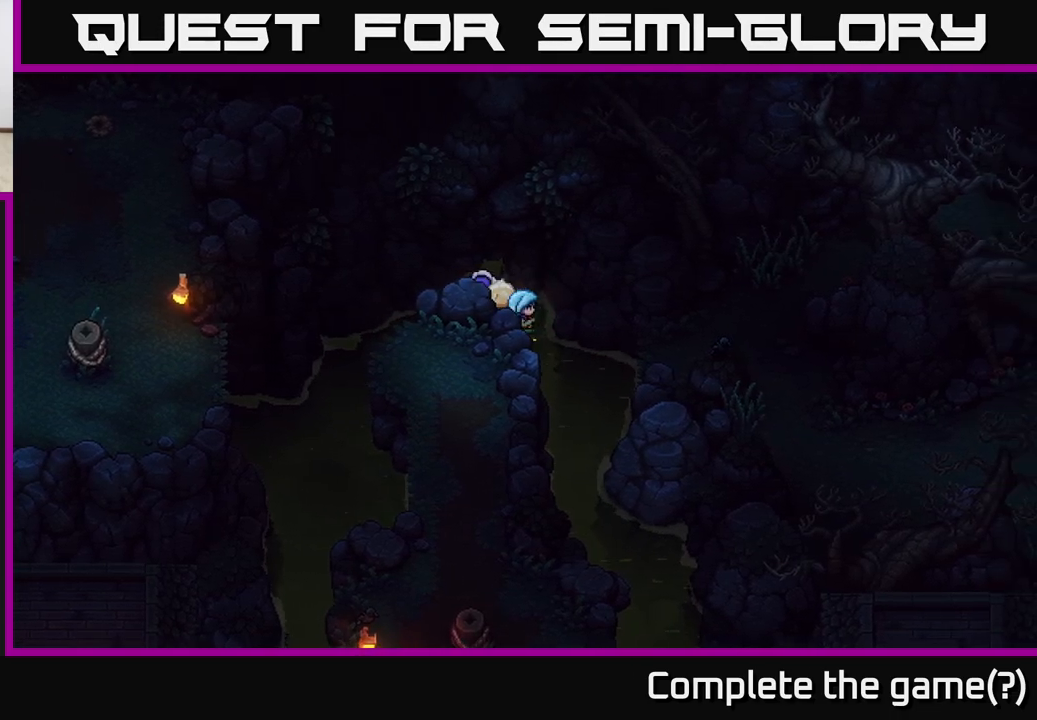
{"buttons": [], "left_stick": "right", "right_stick": "center", "events": []}
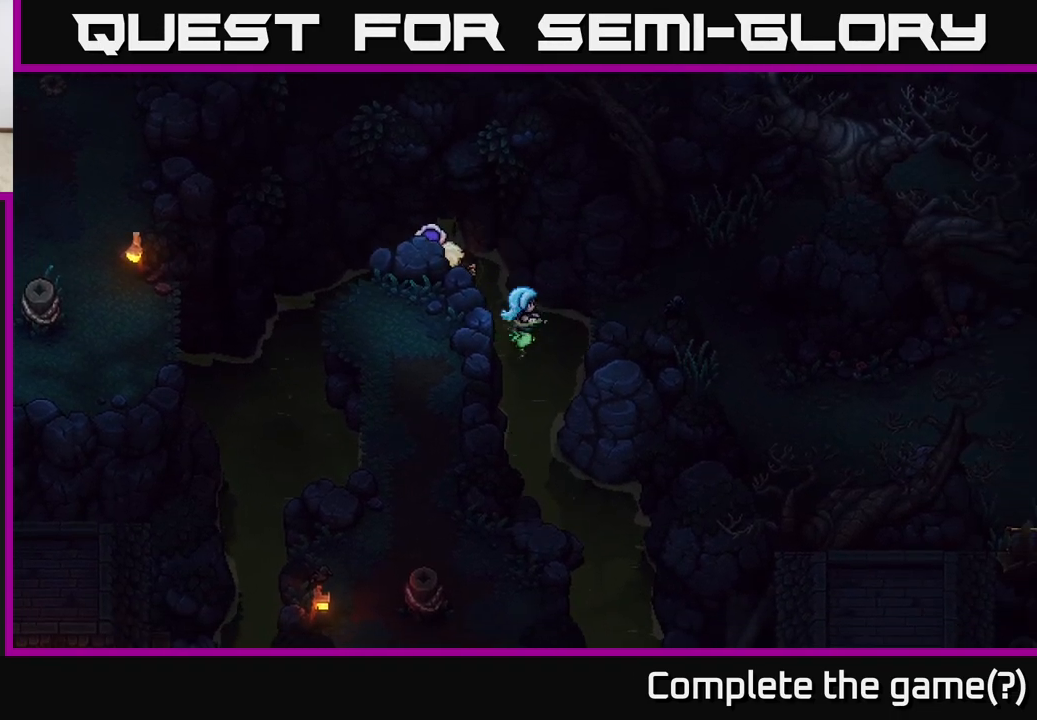
{"buttons": [], "left_stick": "up", "right_stick": "center", "events": [[433, "left_stick", "up"]]}
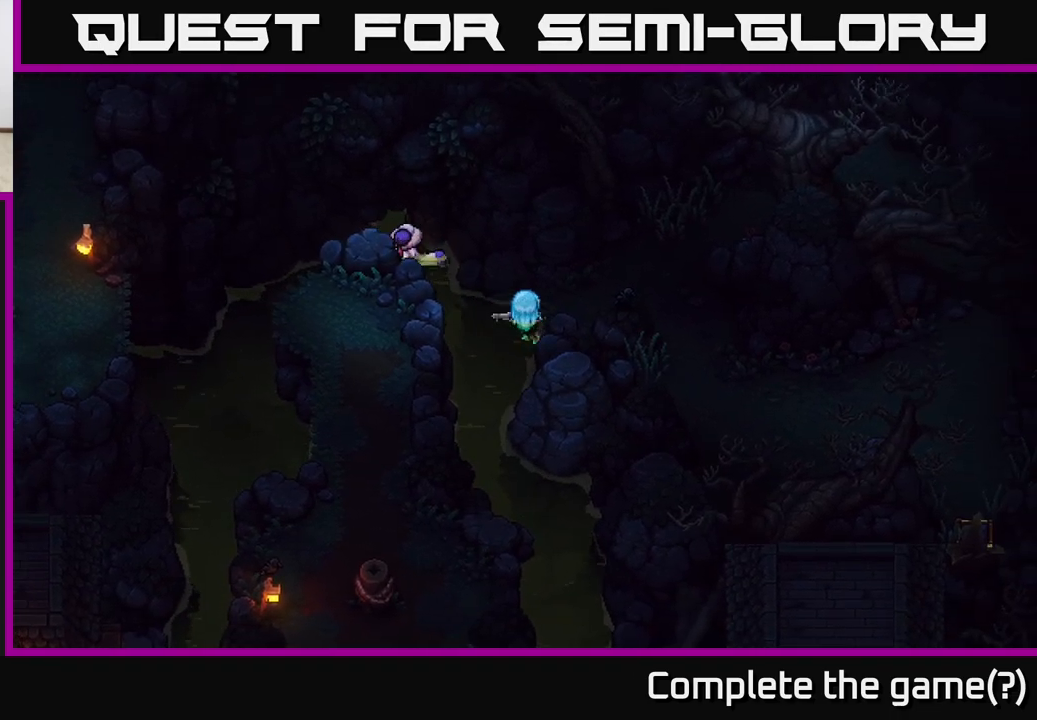
{"buttons": [], "left_stick": "down-right", "right_stick": "center", "events": [[67, "left_stick", "up-left"], [183, "left_stick", "left"], [400, "left_stick", "down-right"]]}
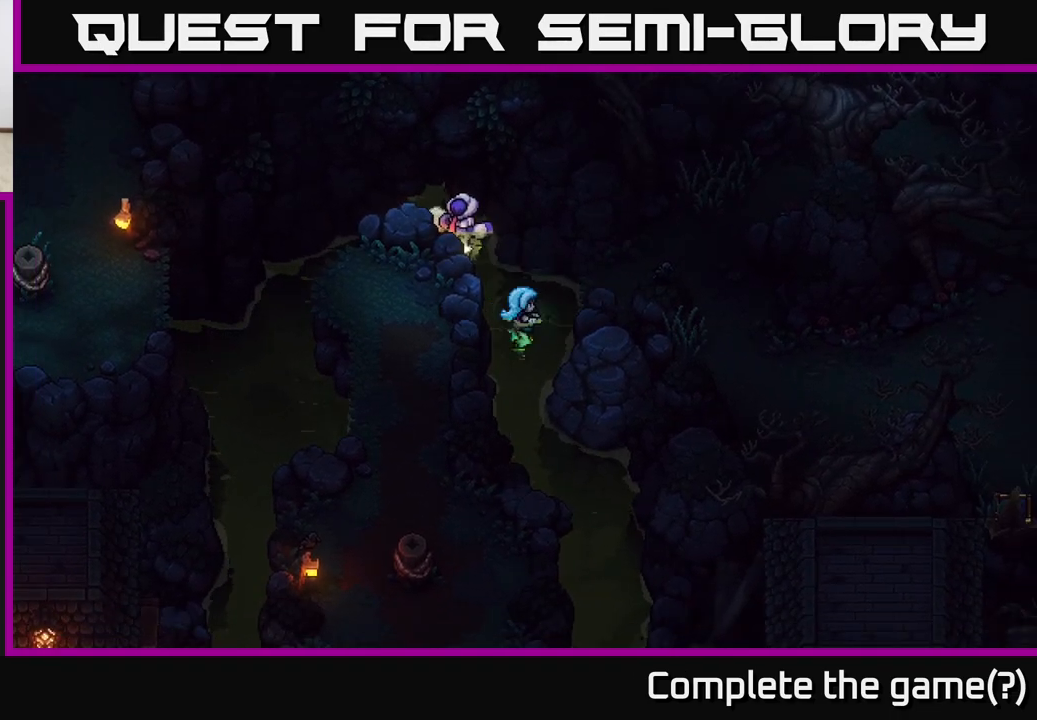
{"buttons": ["A"], "left_stick": "right", "right_stick": "center", "events": [[33, "left_stick", "right"], [167, "A", "down"], [300, "A", "up"], [400, "A", "down"]]}
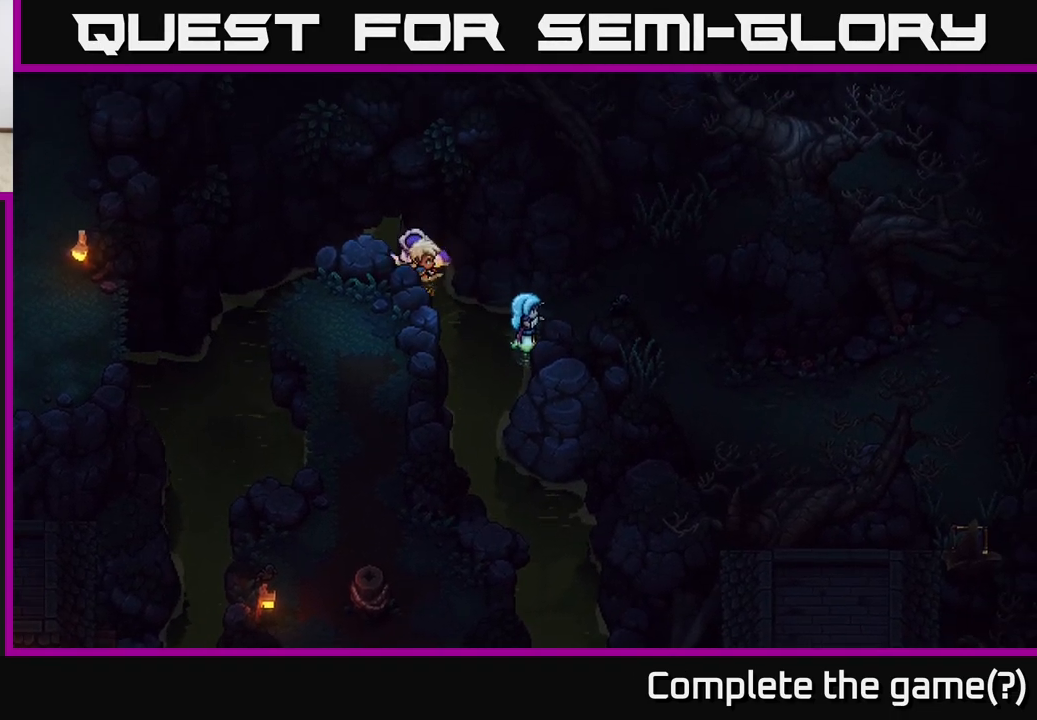
{"buttons": [], "left_stick": "right", "right_stick": "center", "events": [[67, "A", "up"]]}
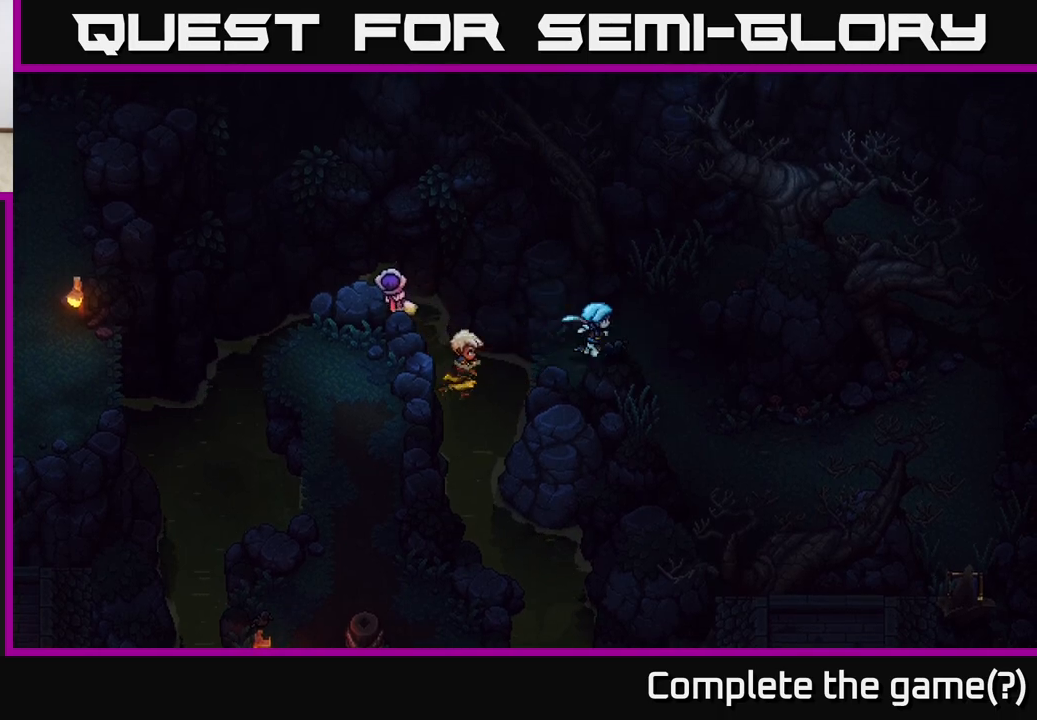
{"buttons": [], "left_stick": "down-right", "right_stick": "center", "events": [[67, "left_stick", "down-right"]]}
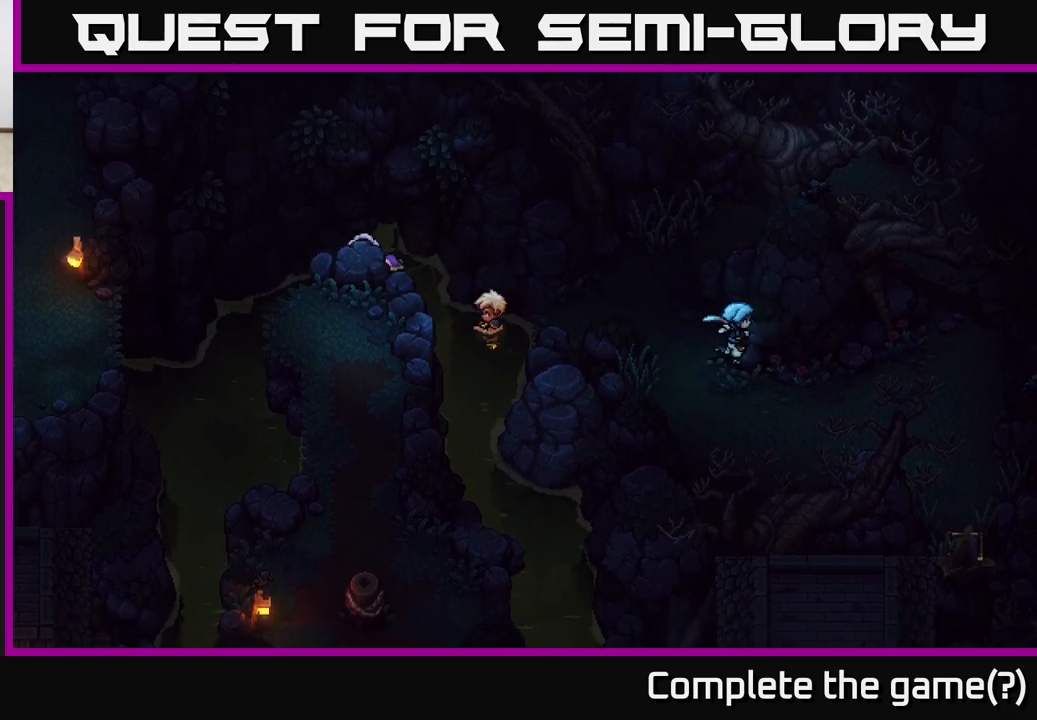
{"buttons": [], "left_stick": "down-right", "right_stick": "center", "events": []}
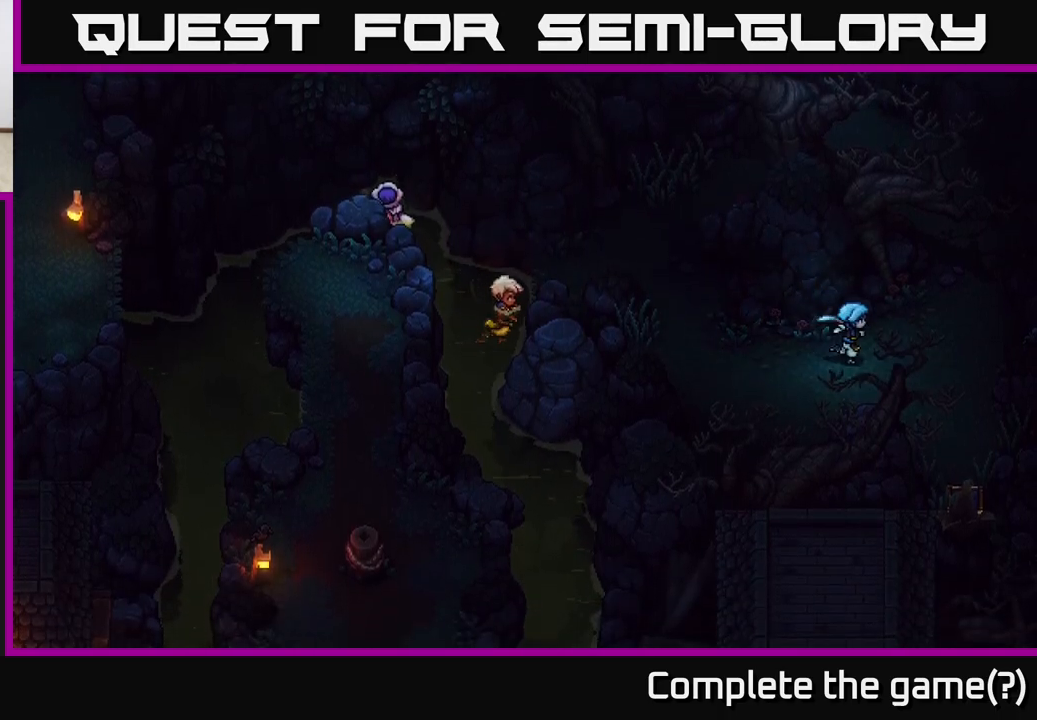
{"buttons": [], "left_stick": "down-right", "right_stick": "center", "events": []}
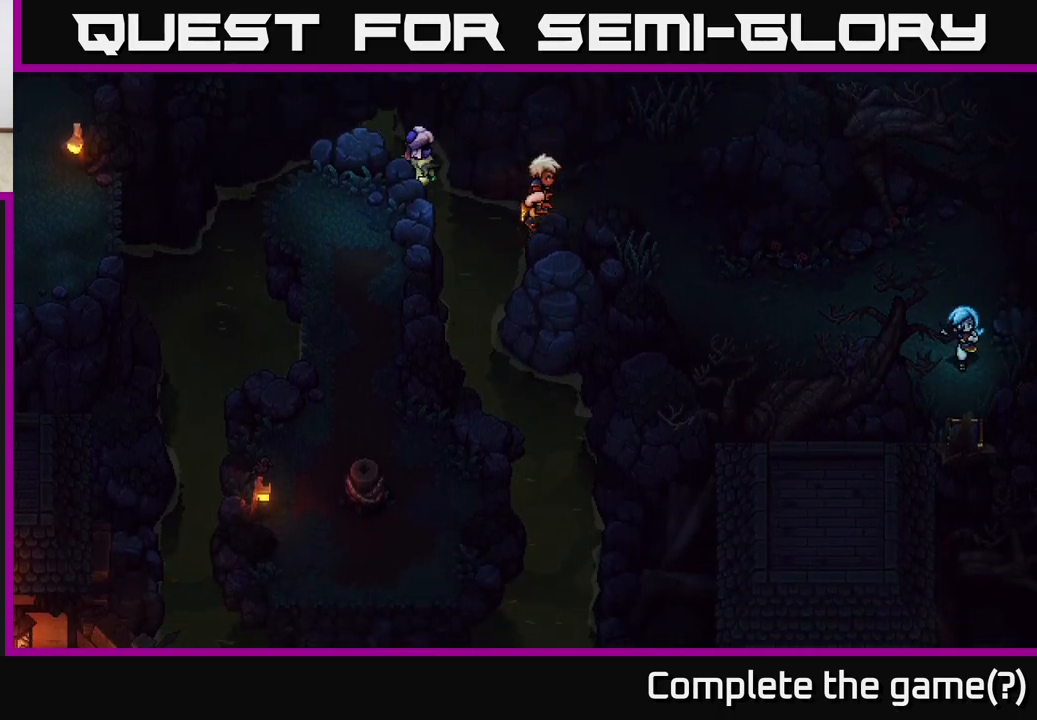
{"buttons": ["A"], "left_stick": "down", "right_stick": "center", "events": [[50, "left_stick", "down"], [417, "A", "down"]]}
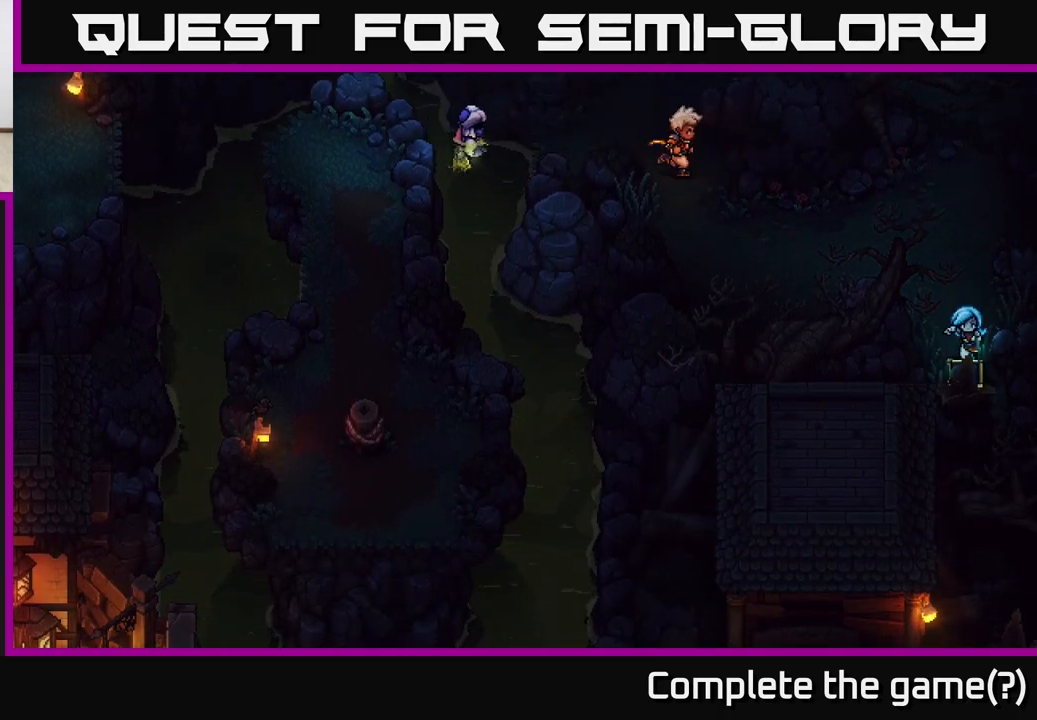
{"buttons": ["A"], "left_stick": "down-left", "right_stick": "center", "events": [[100, "A", "up"], [117, "left_stick", "center"], [200, "A", "down"], [317, "left_stick", "down-left"], [350, "A", "up"], [450, "A", "down"]]}
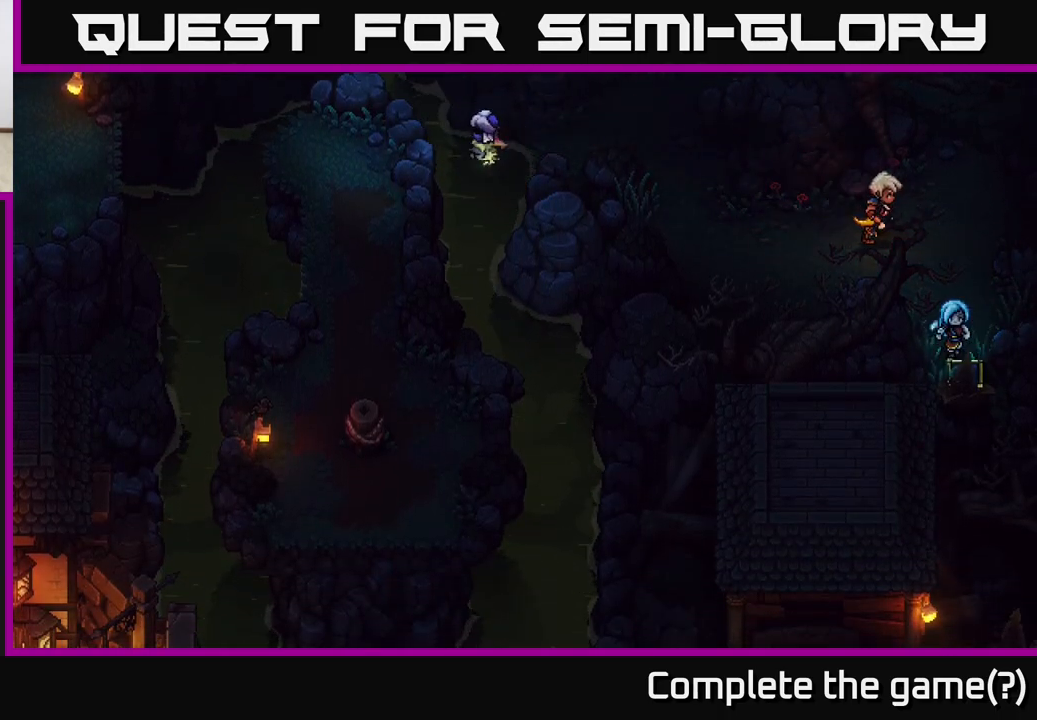
{"buttons": ["A"], "left_stick": "up-right", "right_stick": "center", "events": [[17, "left_stick", "down"], [67, "A", "up"], [183, "A", "down"], [250, "left_stick", "right"], [333, "A", "up"], [333, "left_stick", "up-right"], [417, "A", "down"]]}
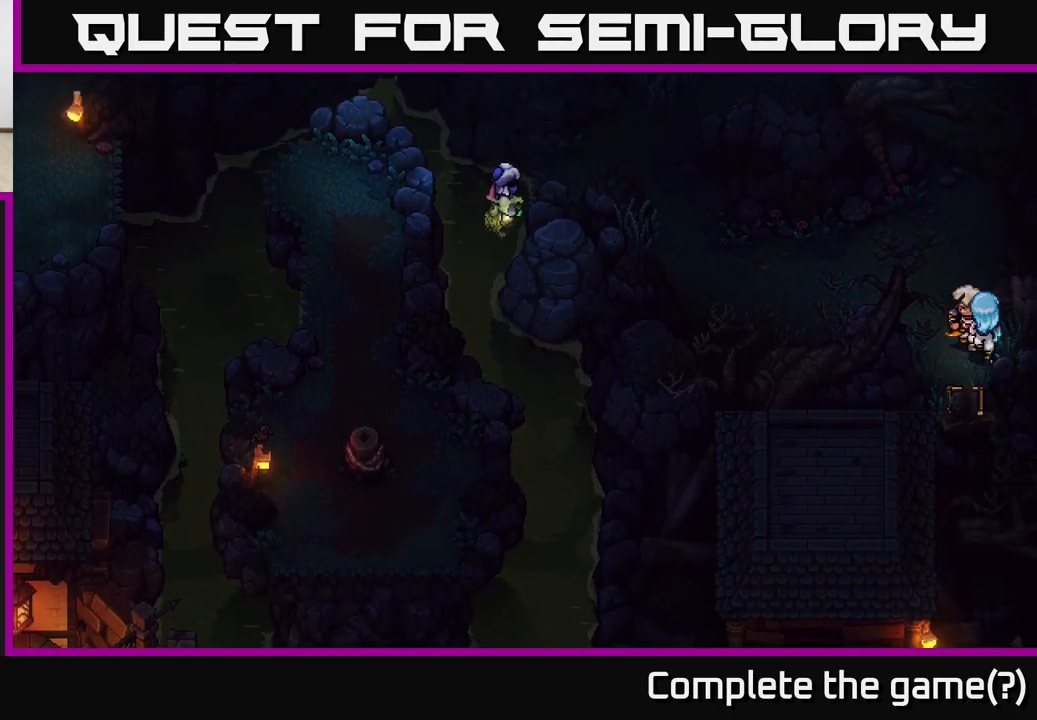
{"buttons": ["A"], "left_stick": "up", "right_stick": "center", "events": [[50, "left_stick", "up"], [67, "A", "up"], [183, "A", "down"], [317, "A", "up"], [450, "A", "down"]]}
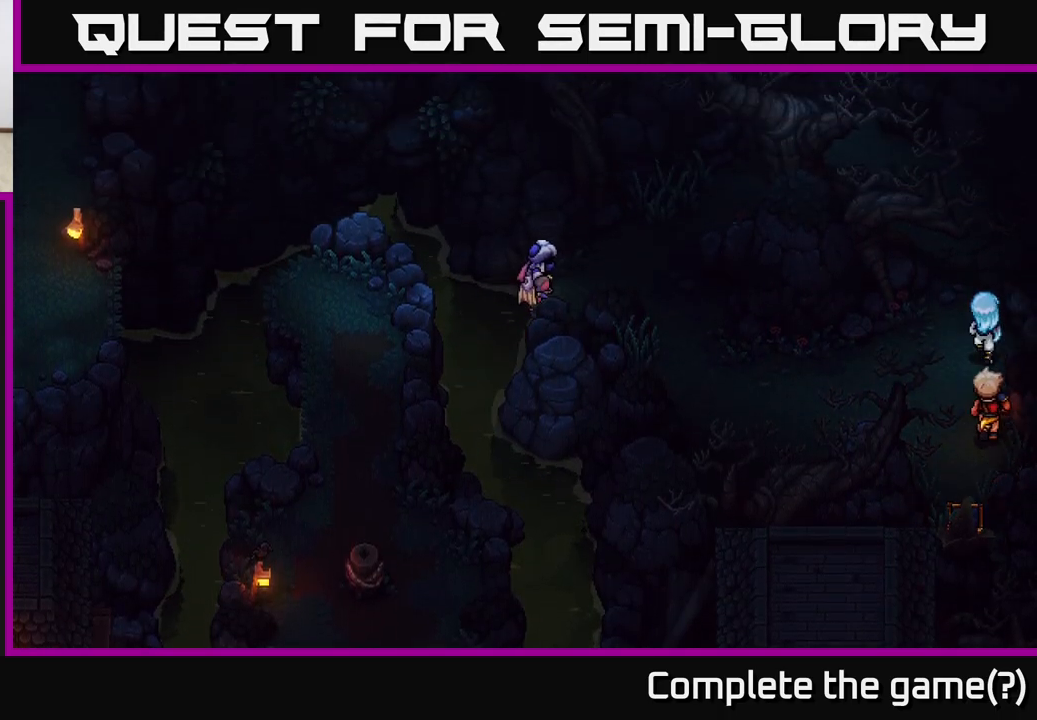
{"buttons": [], "left_stick": "up-left", "right_stick": "center", "events": [[83, "A", "up"], [183, "A", "down"], [200, "left_stick", "up-left"], [367, "A", "up"]]}
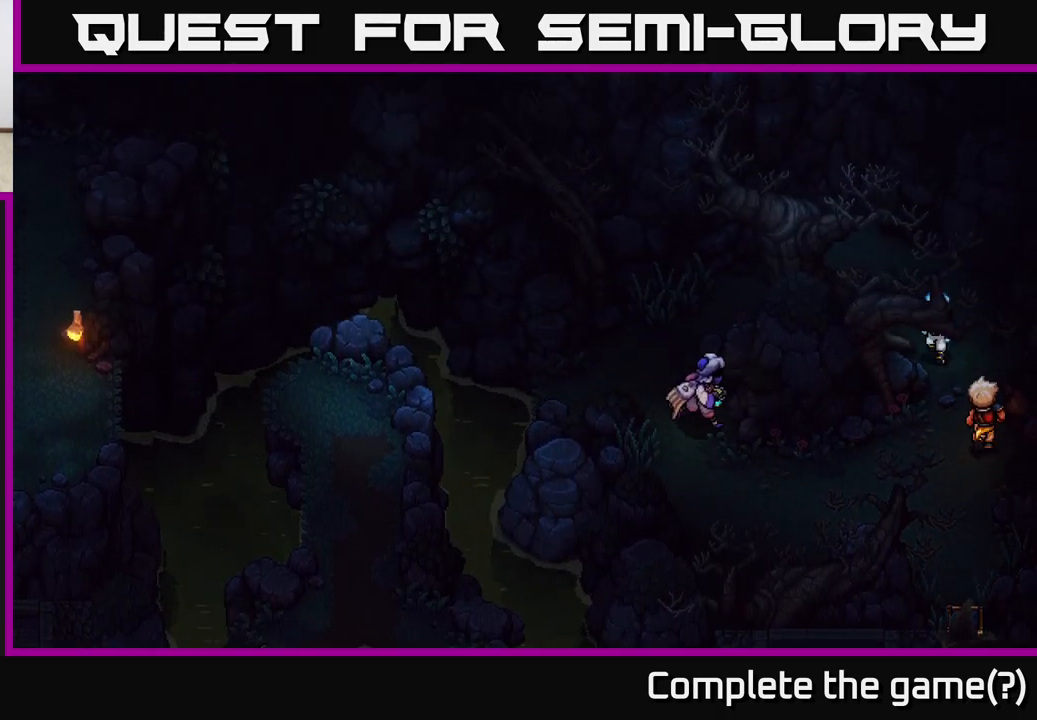
{"buttons": ["A"], "left_stick": "up", "right_stick": "center", "events": [[150, "A", "down"], [317, "A", "up"], [383, "left_stick", "up"], [433, "A", "down"]]}
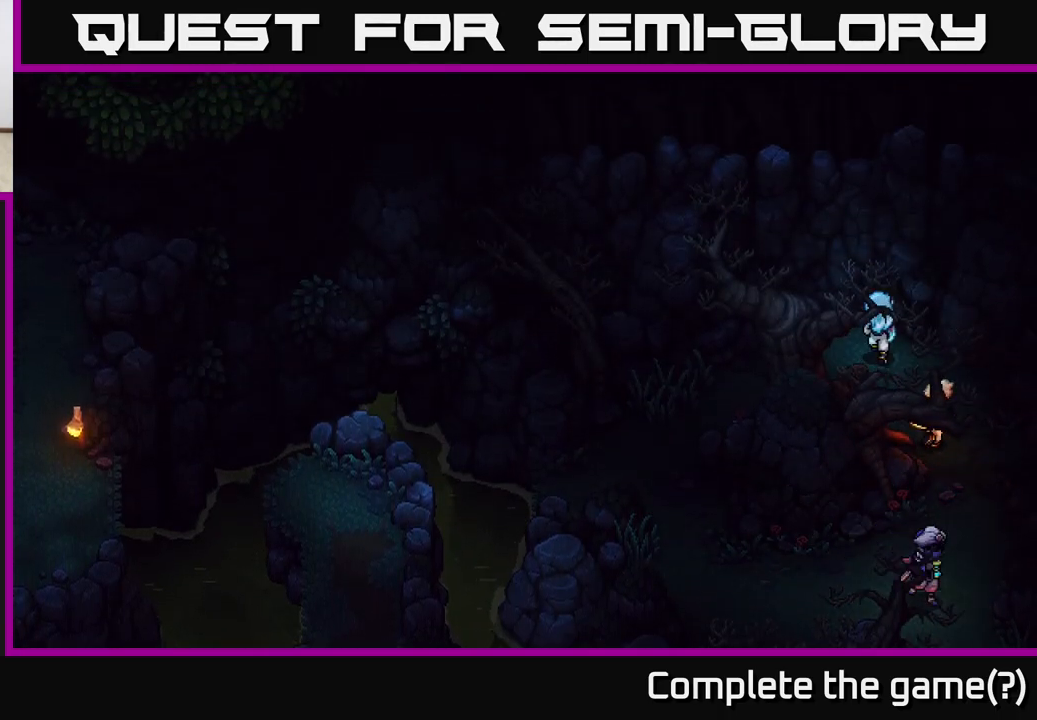
{"buttons": [], "left_stick": "up-left", "right_stick": "center", "events": [[83, "left_stick", "up-right"], [100, "A", "up"], [233, "A", "down"], [367, "A", "up"], [417, "left_stick", "up-left"]]}
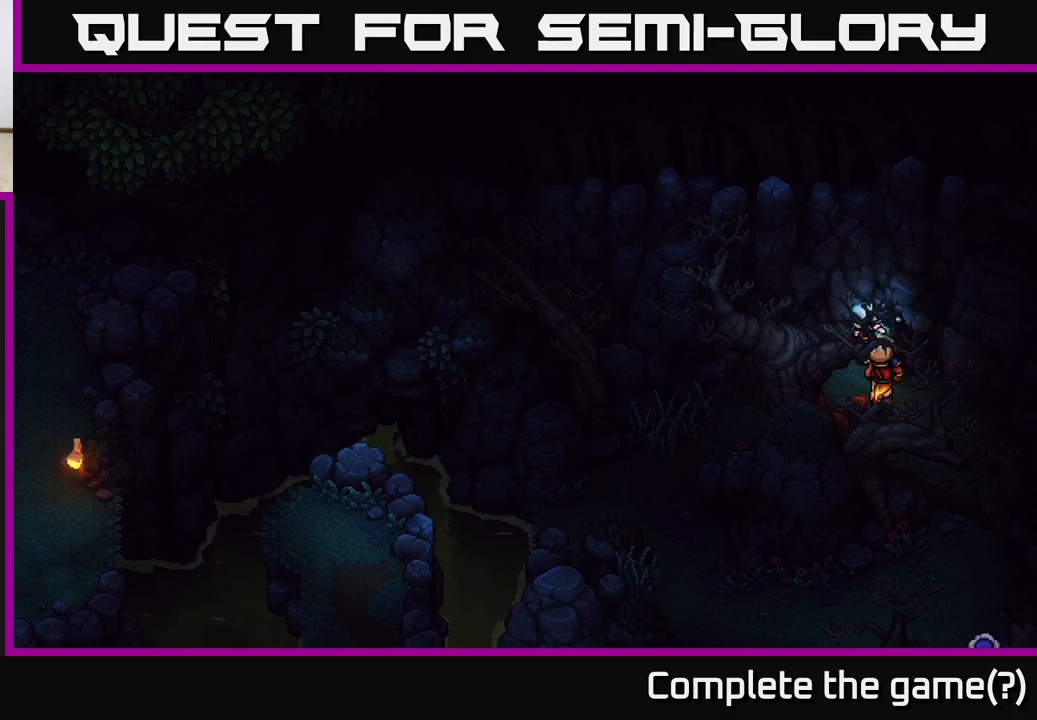
{"buttons": [], "left_stick": "down-left", "right_stick": "center", "events": [[17, "left_stick", "left"], [283, "A", "down"], [433, "A", "up"], [467, "left_stick", "down-left"]]}
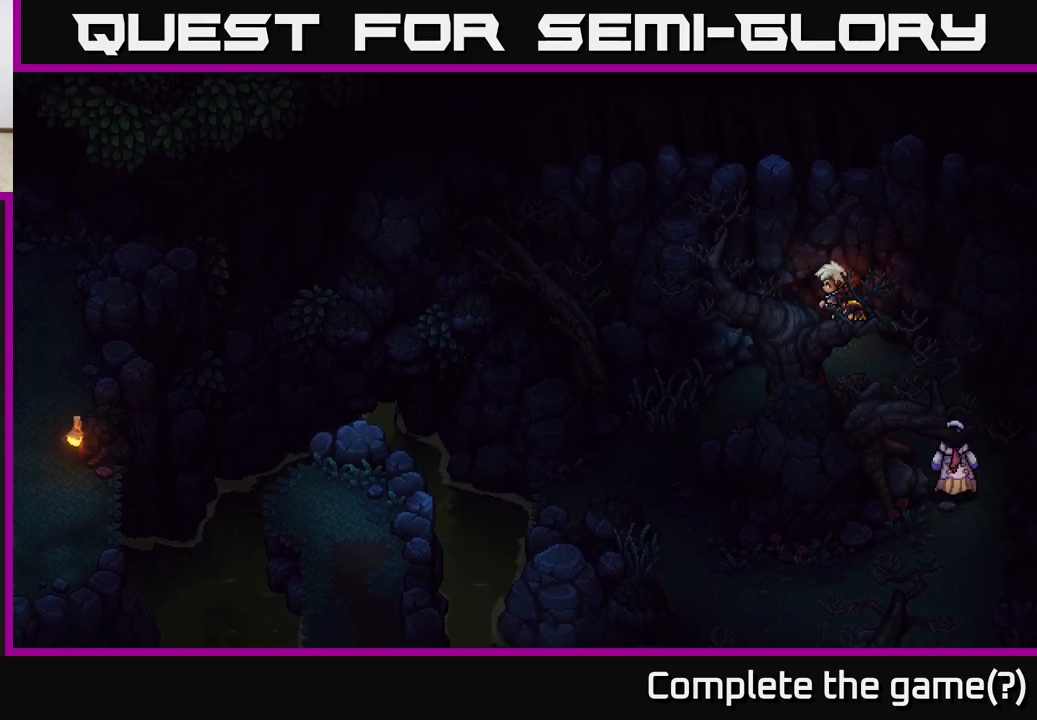
{"buttons": [], "left_stick": "down-left", "right_stick": "center", "events": [[67, "A", "down"], [233, "A", "up"], [350, "A", "down"], [467, "A", "up"]]}
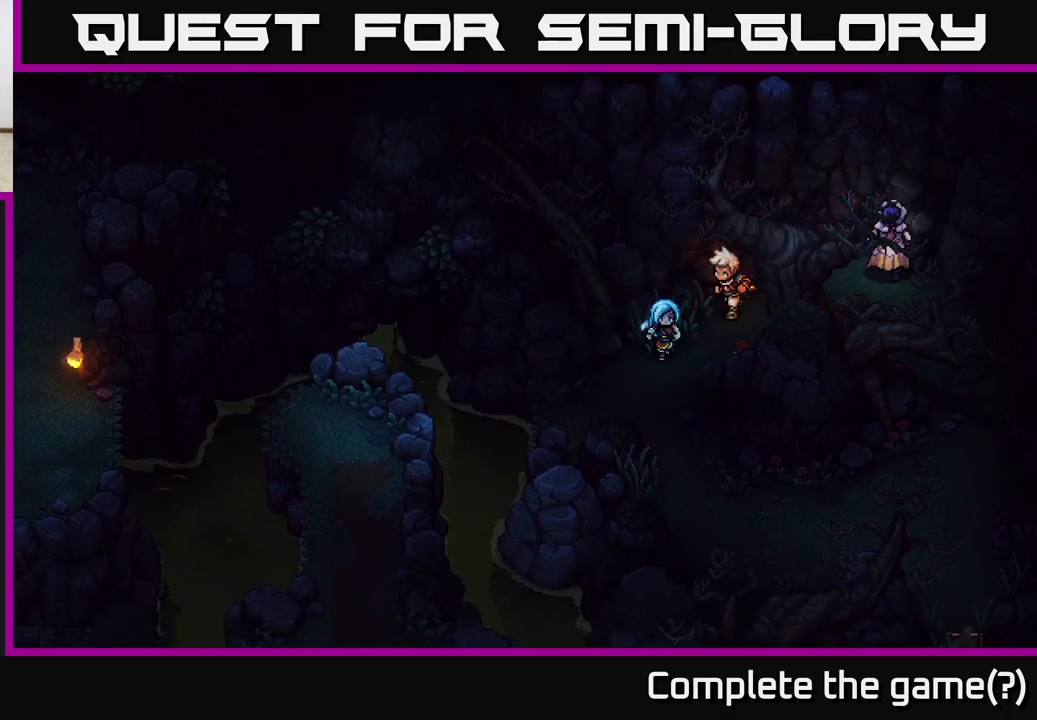
{"buttons": ["A"], "left_stick": "down", "right_stick": "center", "events": [[33, "left_stick", "down-right"], [167, "A", "down"], [300, "A", "up"], [367, "left_stick", "down"], [417, "A", "down"]]}
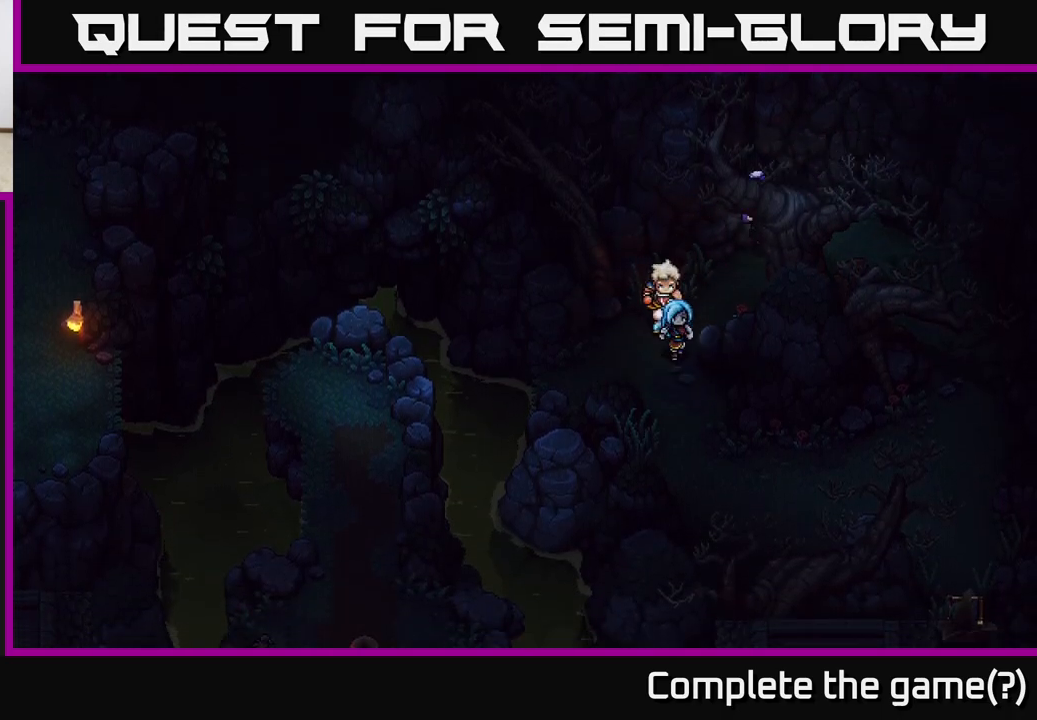
{"buttons": ["A"], "left_stick": "up-left", "right_stick": "center", "events": [[100, "A", "up"], [133, "left_stick", "up-left"], [317, "left_stick", "up"], [433, "A", "down"], [483, "left_stick", "up-left"]]}
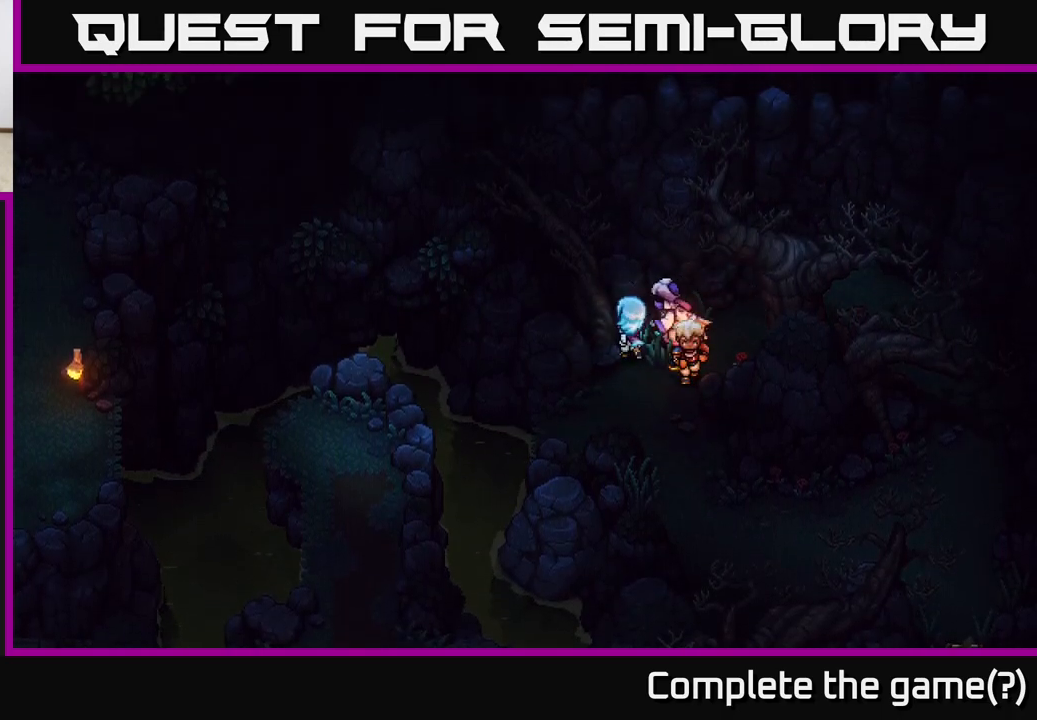
{"buttons": [], "left_stick": "down-left", "right_stick": "center", "events": [[17, "left_stick", "left"], [67, "A", "up"], [83, "left_stick", "down-left"], [217, "left_stick", "down"], [483, "left_stick", "down-left"]]}
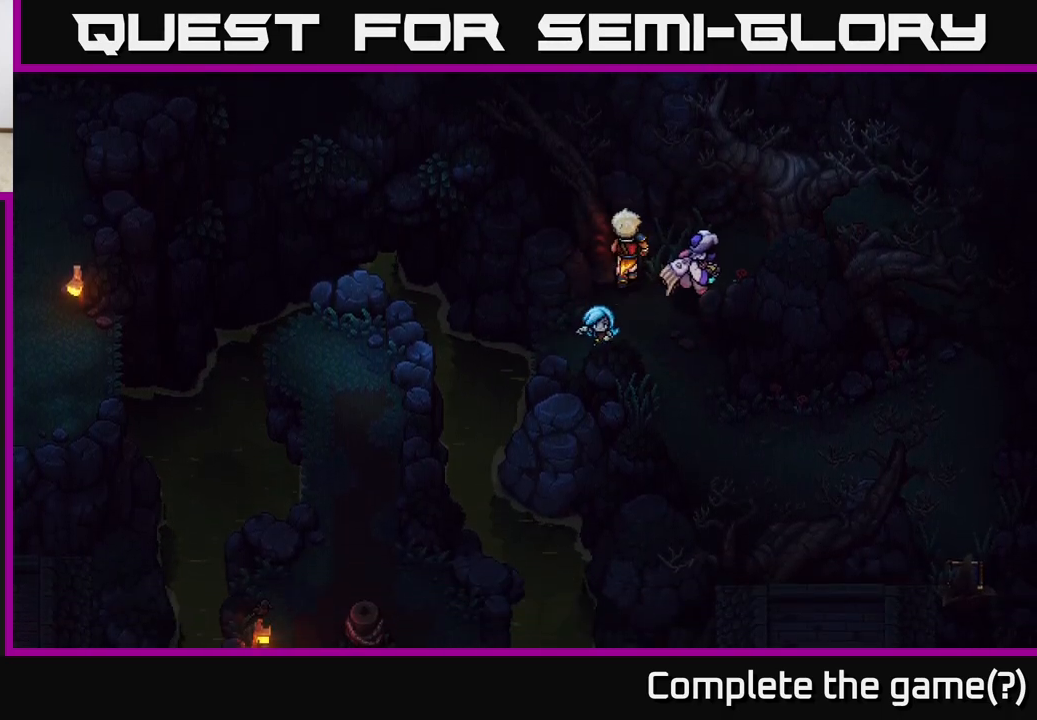
{"buttons": [], "left_stick": "left", "right_stick": "center", "events": [[133, "left_stick", "down-right"], [400, "left_stick", "down-left"], [467, "left_stick", "left"]]}
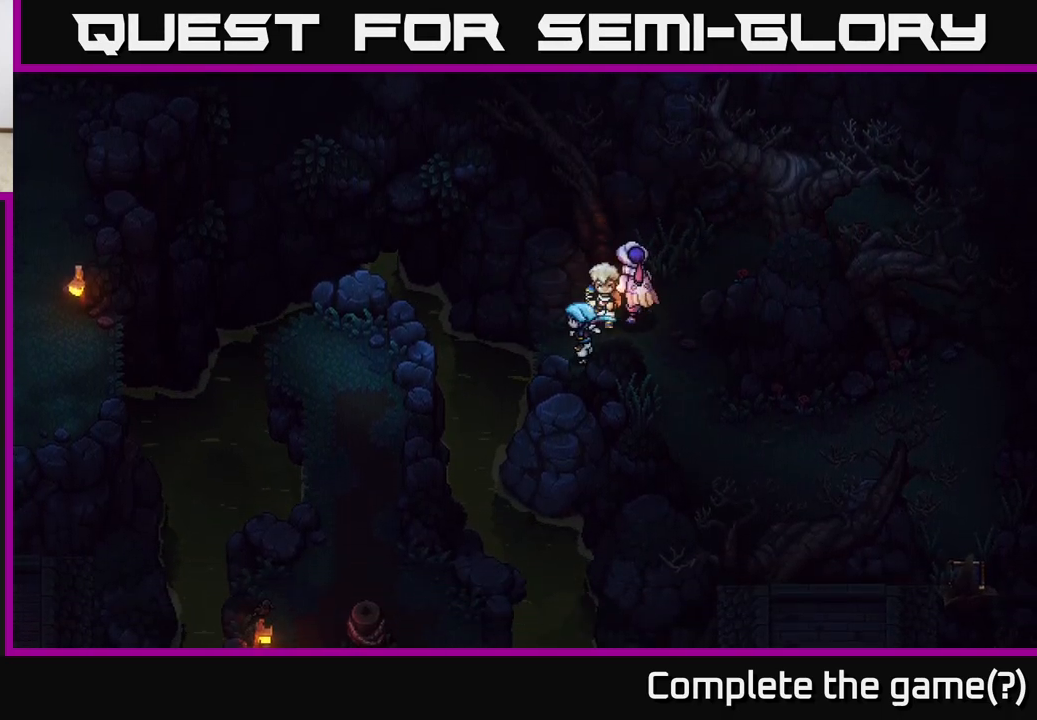
{"buttons": [], "left_stick": "center", "right_stick": "center", "events": [[283, "left_stick", "center"]]}
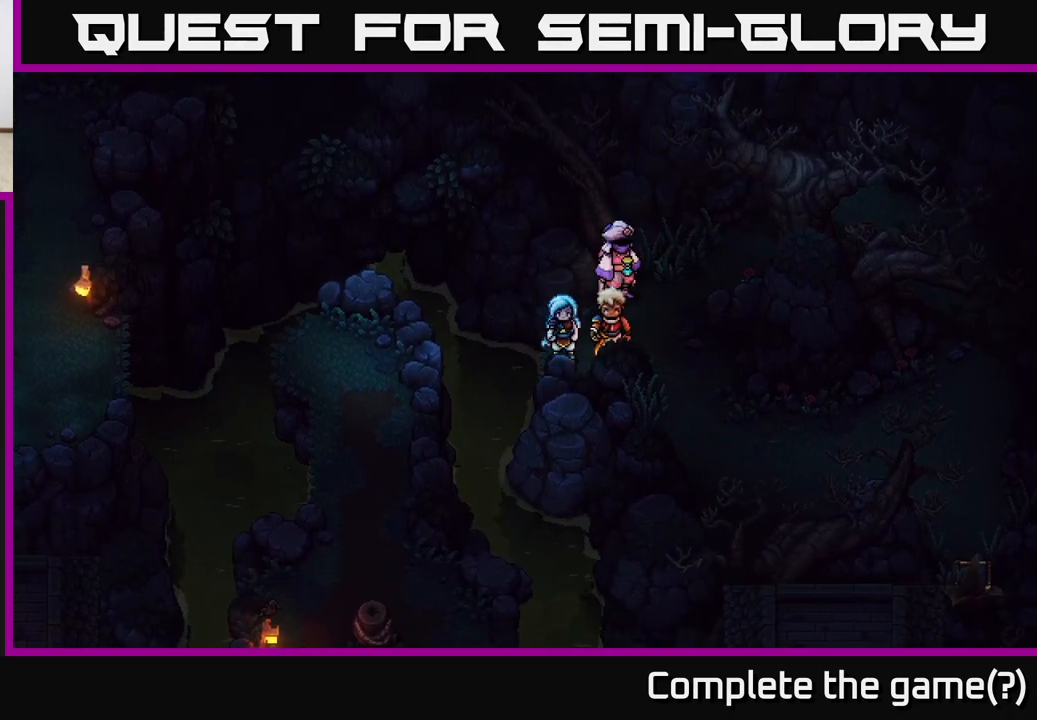
{"buttons": [], "left_stick": "left", "right_stick": "center", "events": [[233, "left_stick", "up"], [467, "left_stick", "left"]]}
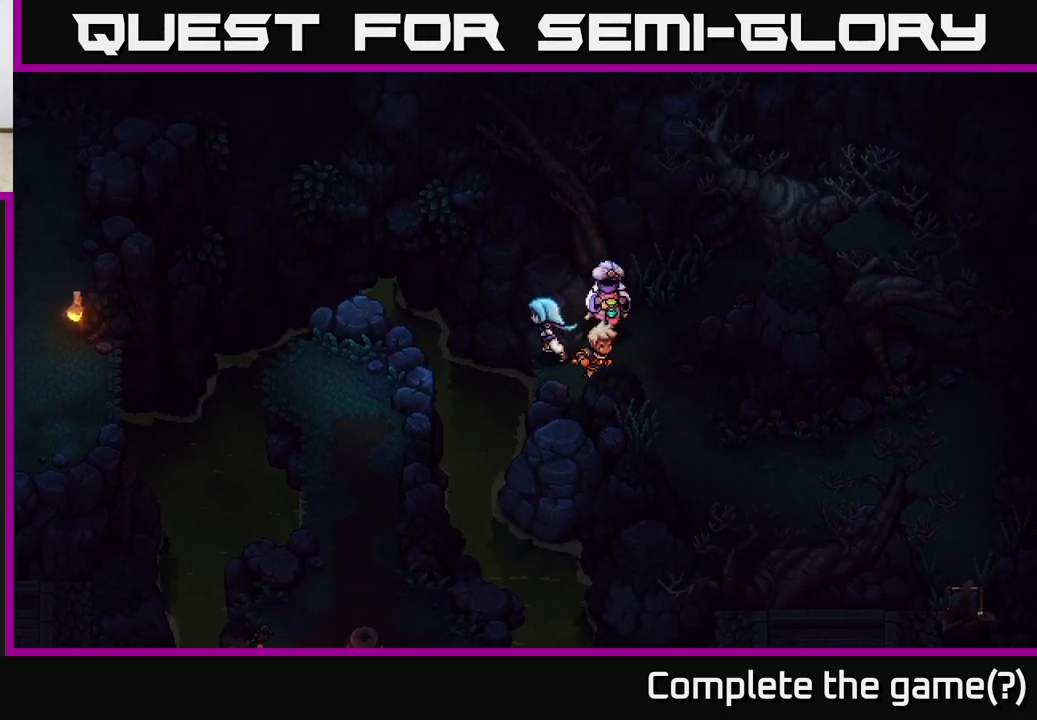
{"buttons": [], "left_stick": "down-right", "right_stick": "center", "events": [[167, "left_stick", "center"], [333, "left_stick", "right"], [483, "left_stick", "down-right"]]}
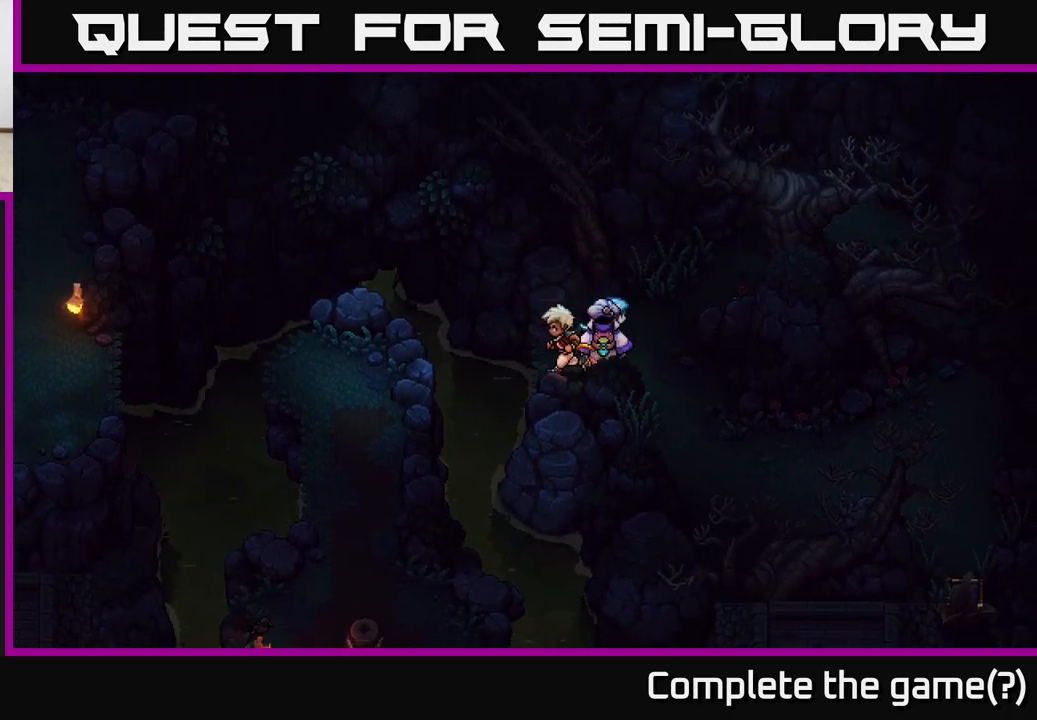
{"buttons": ["A"], "left_stick": "left", "right_stick": "center", "events": [[233, "left_stick", "left"], [417, "A", "down"]]}
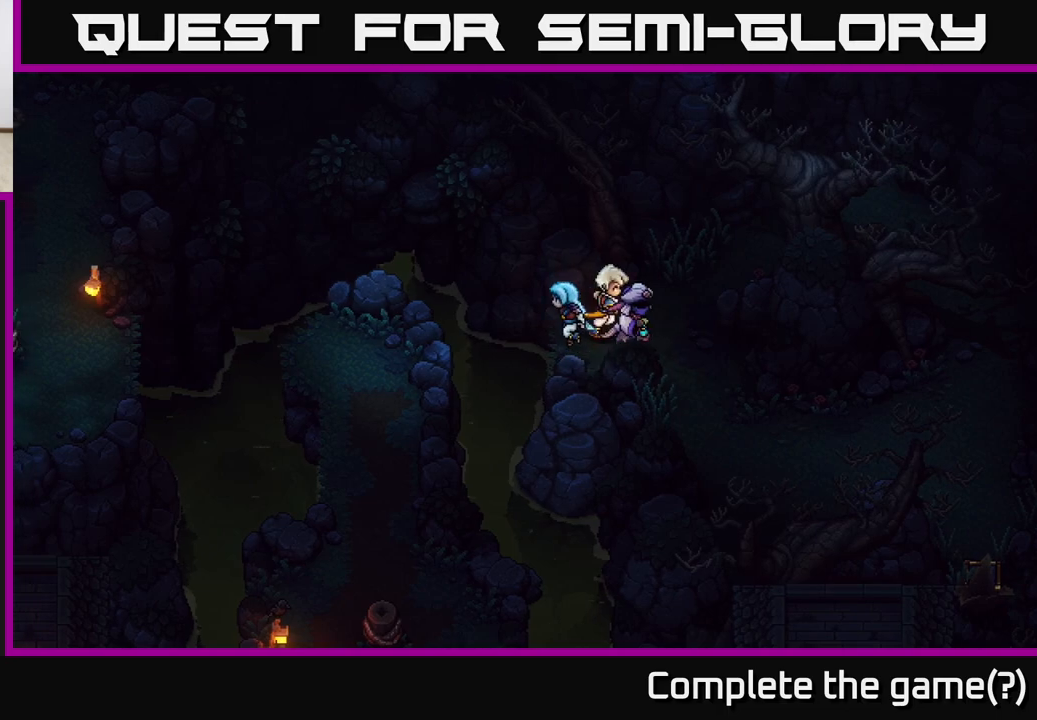
{"buttons": [], "left_stick": "down", "right_stick": "center", "events": [[167, "A", "up"], [200, "left_stick", "center"], [333, "left_stick", "down-right"], [467, "left_stick", "down"]]}